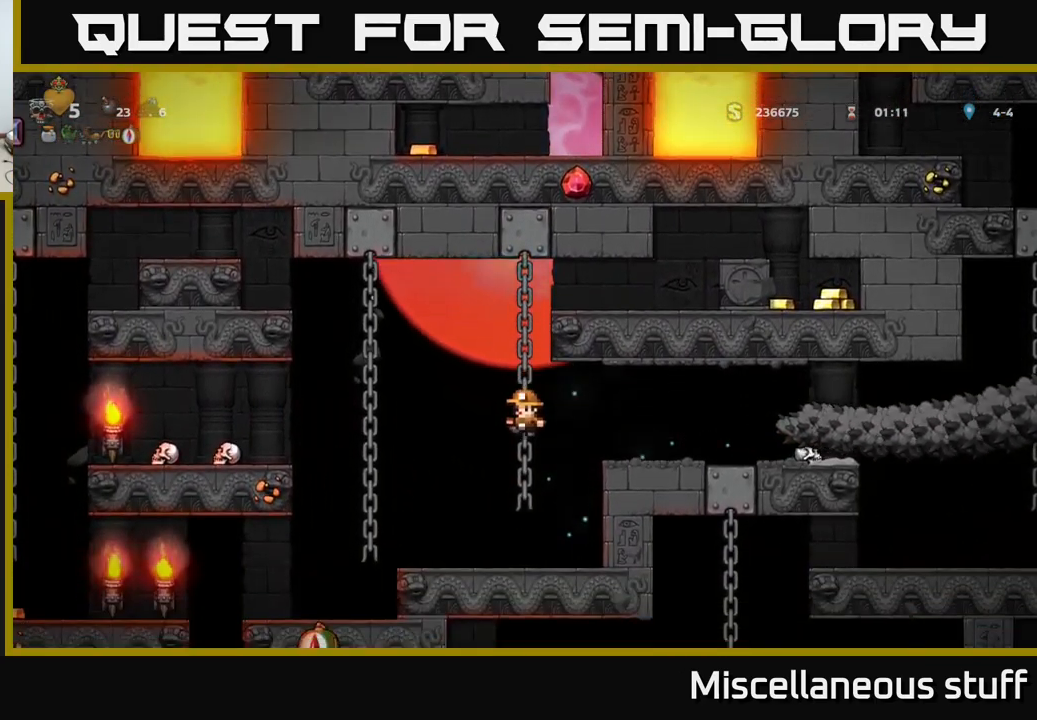
Gameplay with a controller (Xbox layout); each line is a JSON object with the inputs held at the frame after it. "events" lists button and stick changes between this image and that frame as [ms after this image, input, new state], when the widget could be followed in between. Not read: left_stick right_stick.
{"buttons": ["DPAD_RIGHT"], "events": [[133, "DPAD_RIGHT", "down"], [133, "DPAD_UP", "up"], [150, "A", "down"], [233, "A", "up"]]}
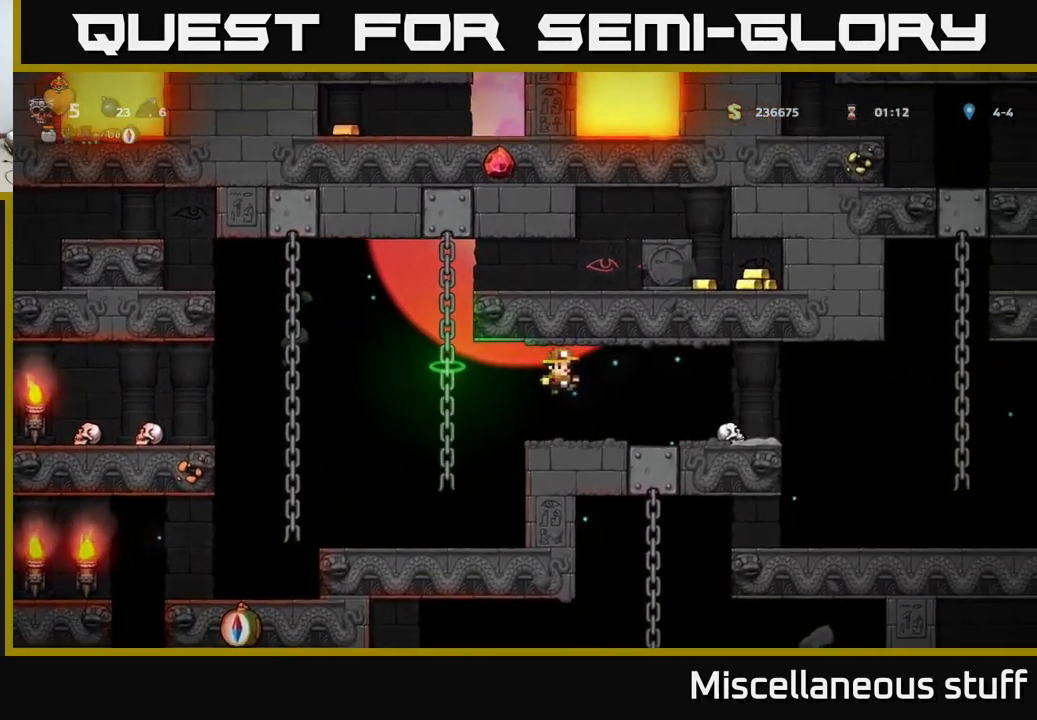
{"buttons": ["DPAD_RIGHT"], "events": []}
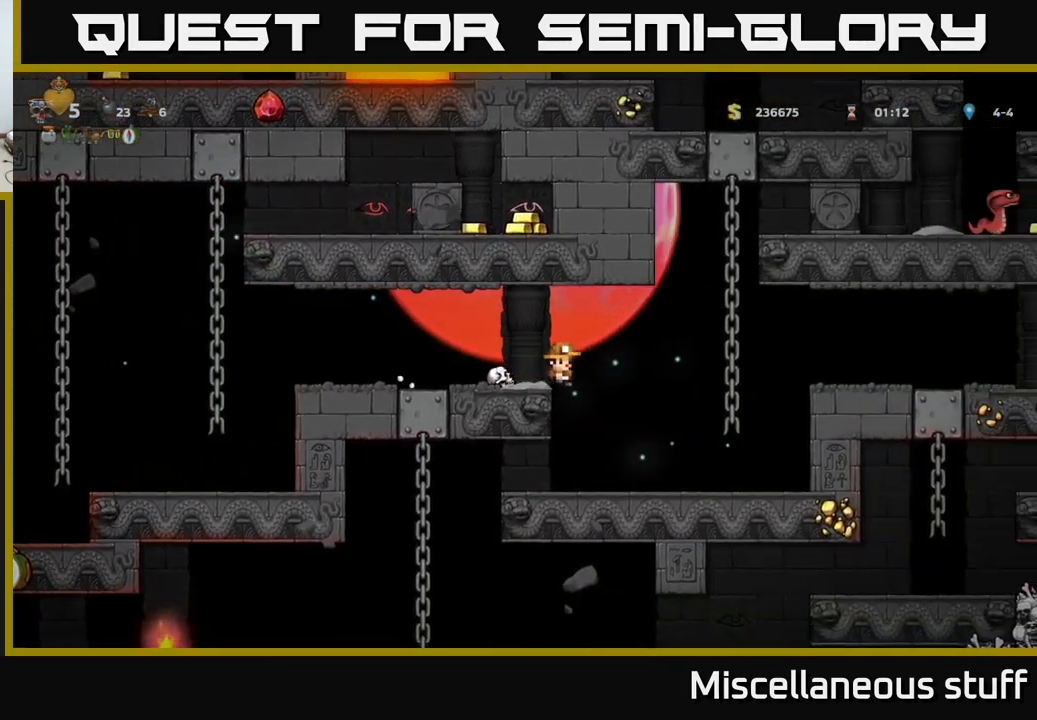
{"buttons": [], "events": [[233, "DPAD_RIGHT", "up"]]}
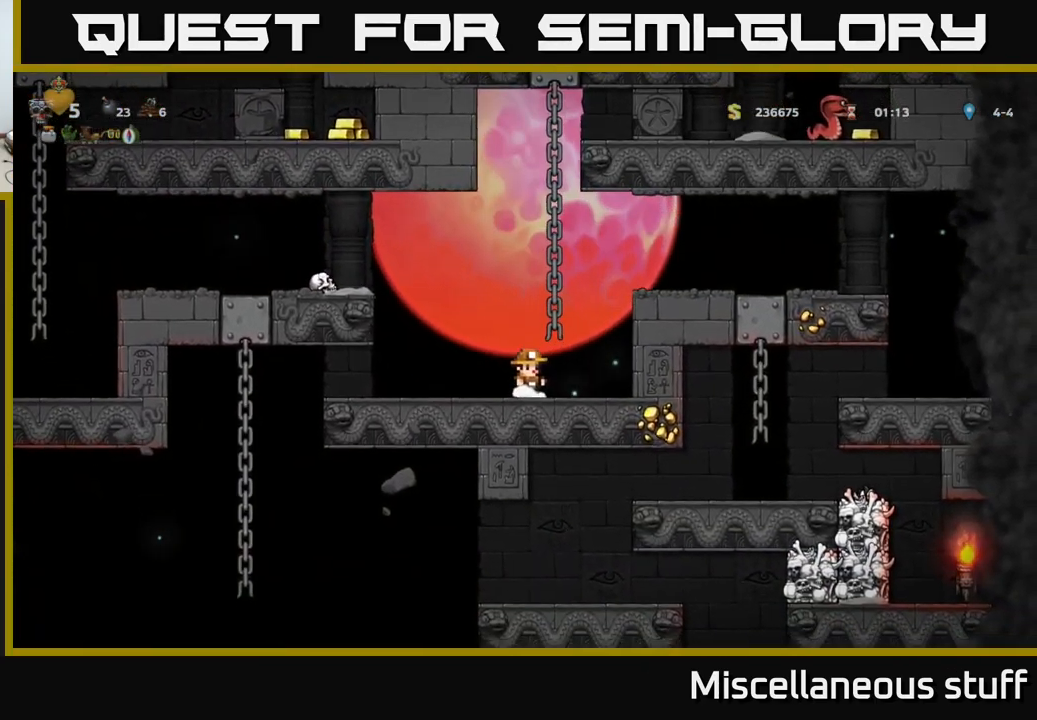
{"buttons": ["DPAD_UP"], "events": [[50, "A", "down"], [116, "DPAD_RIGHT", "down"], [150, "DPAD_UP", "down"], [183, "DPAD_RIGHT", "up"], [216, "A", "up"]]}
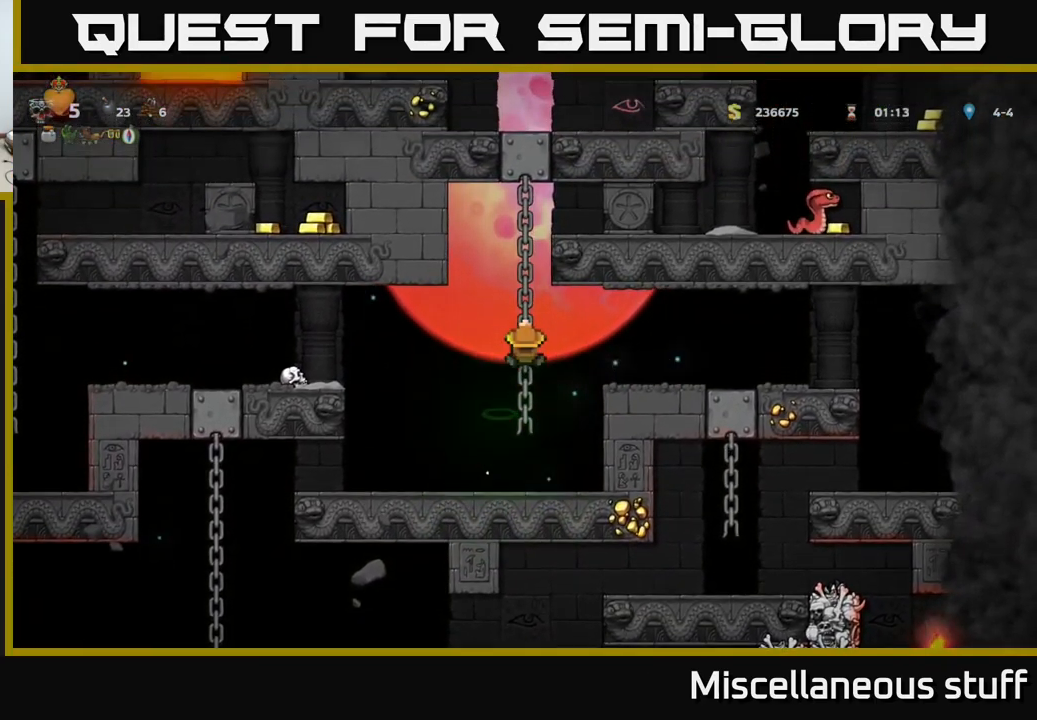
{"buttons": ["A", "DPAD_RIGHT"], "events": [[283, "A", "down"], [383, "DPAD_UP", "up"], [417, "DPAD_RIGHT", "down"]]}
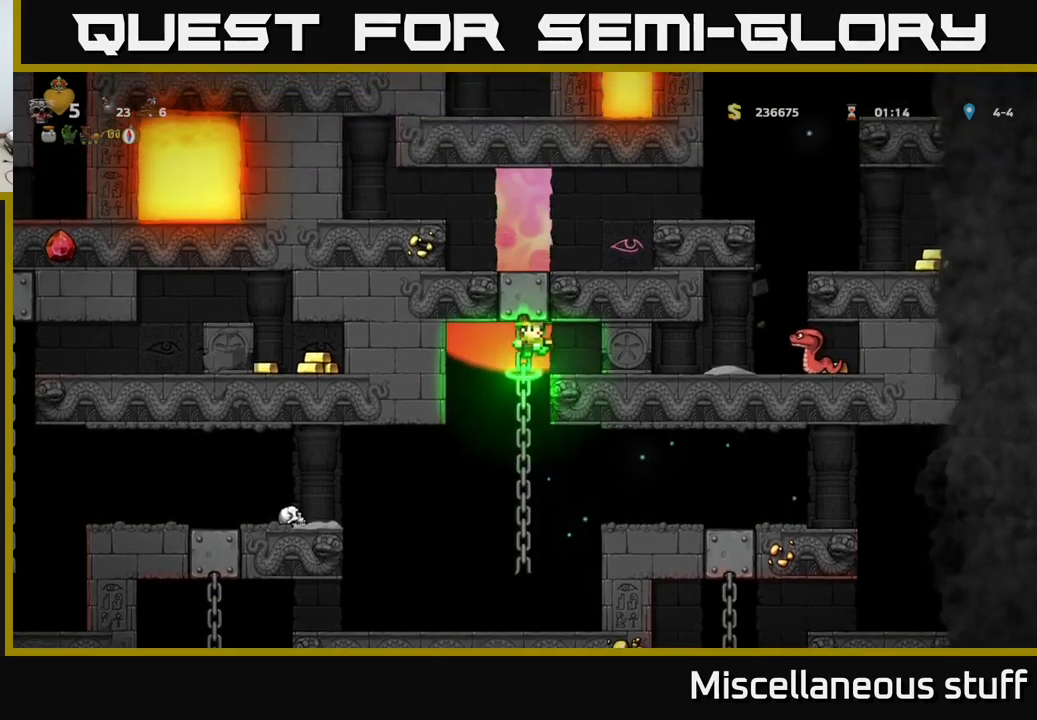
{"buttons": ["DPAD_RIGHT"], "events": [[33, "A", "up"]]}
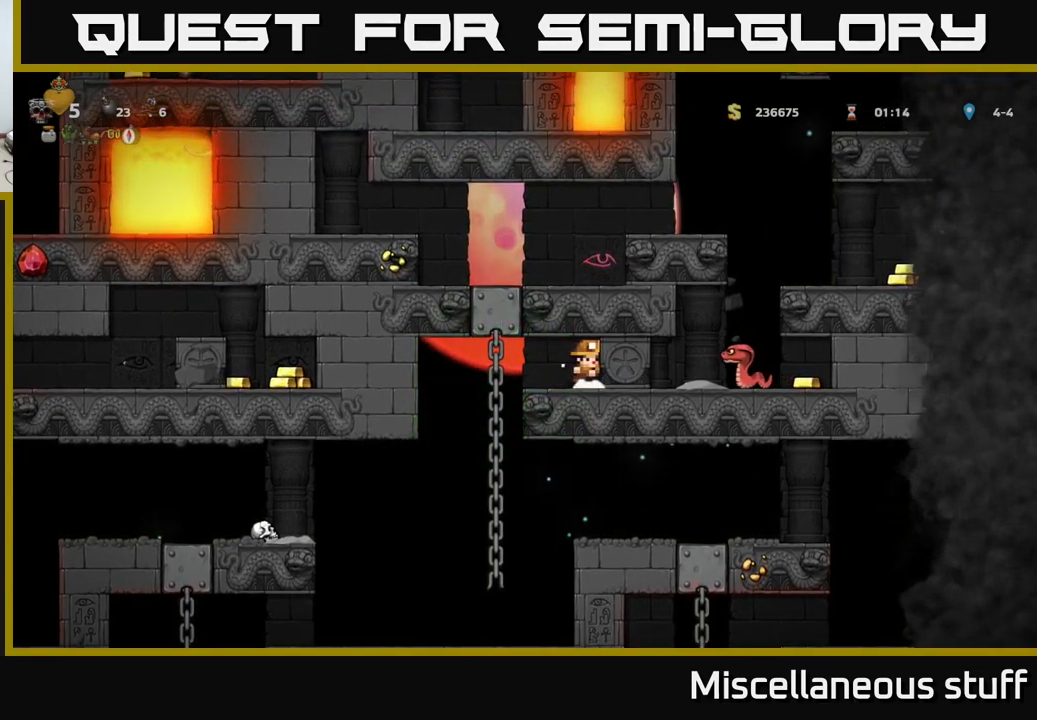
{"buttons": ["DPAD_RIGHT"], "events": []}
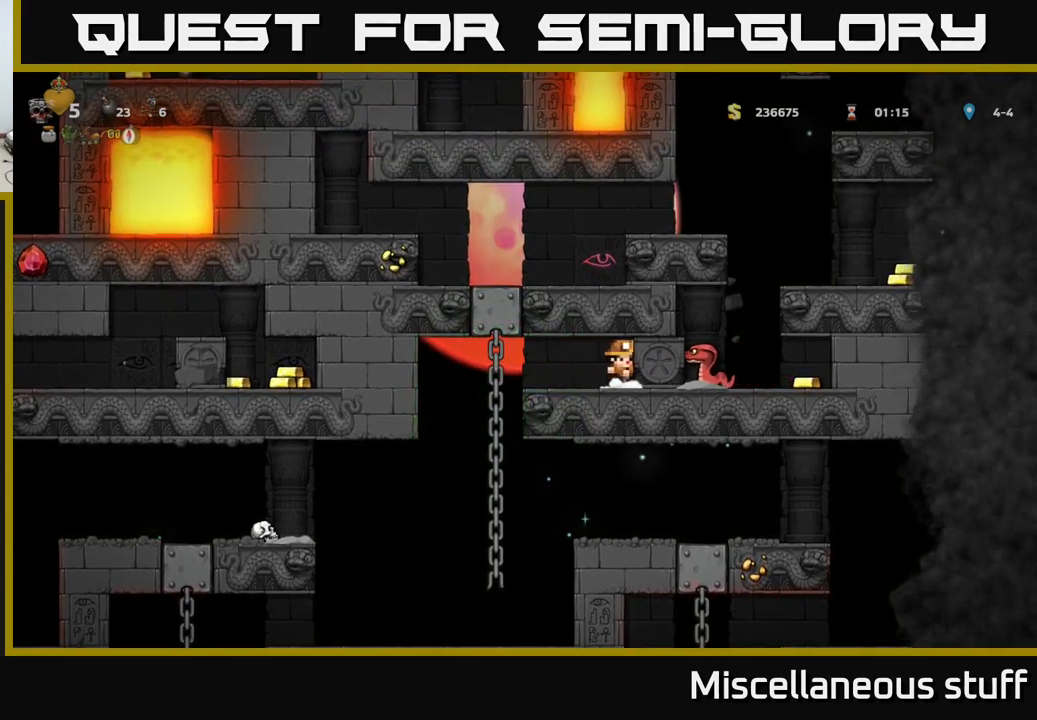
{"buttons": ["DPAD_RIGHT"], "events": []}
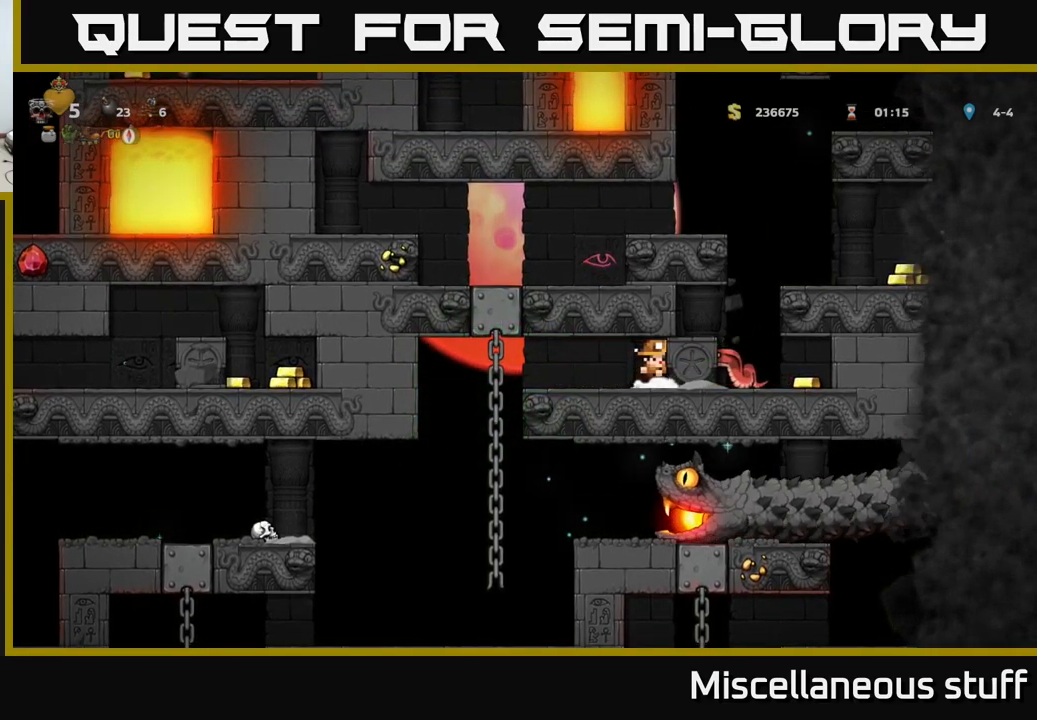
{"buttons": ["DPAD_RIGHT"], "events": []}
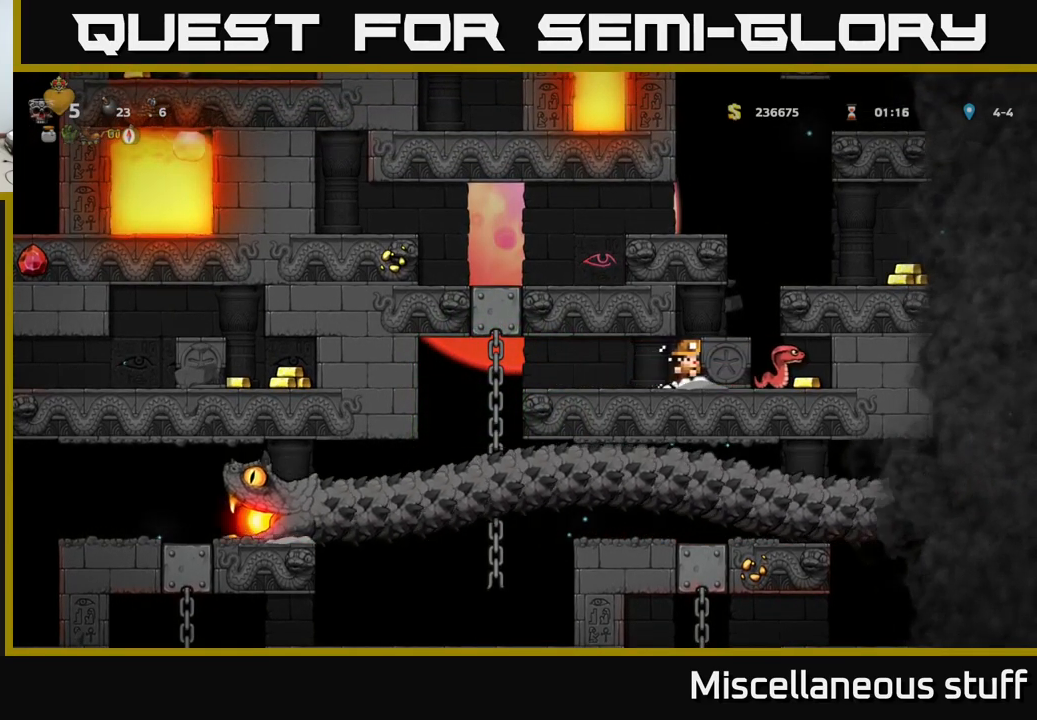
{"buttons": ["DPAD_RIGHT"], "events": []}
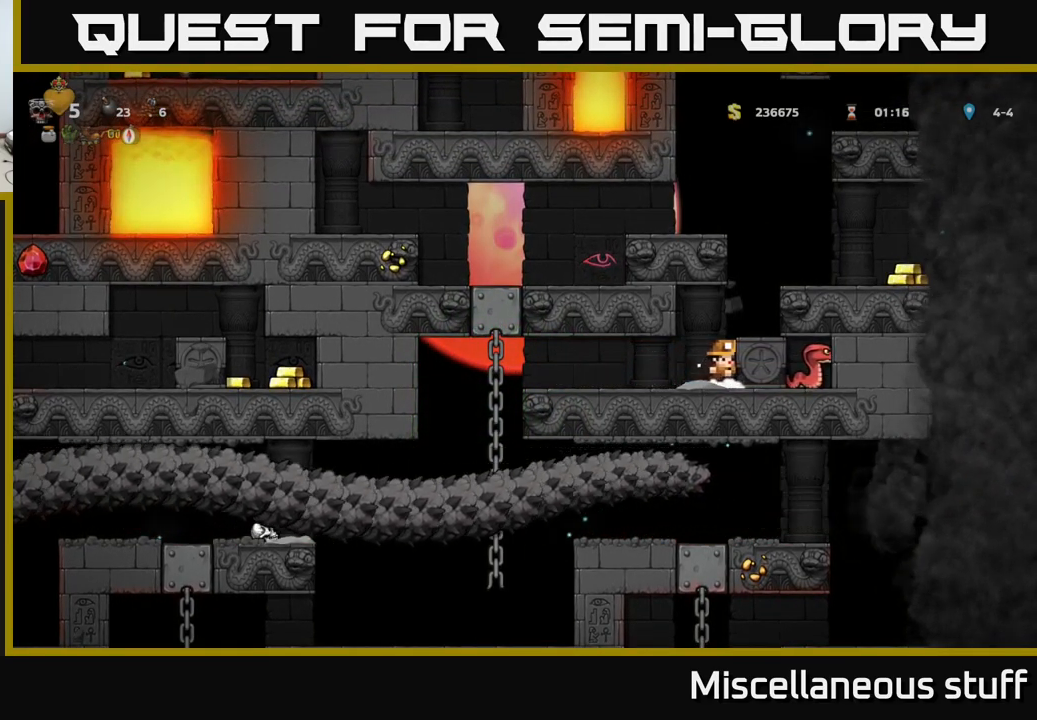
{"buttons": [], "events": [[233, "DPAD_RIGHT", "up"]]}
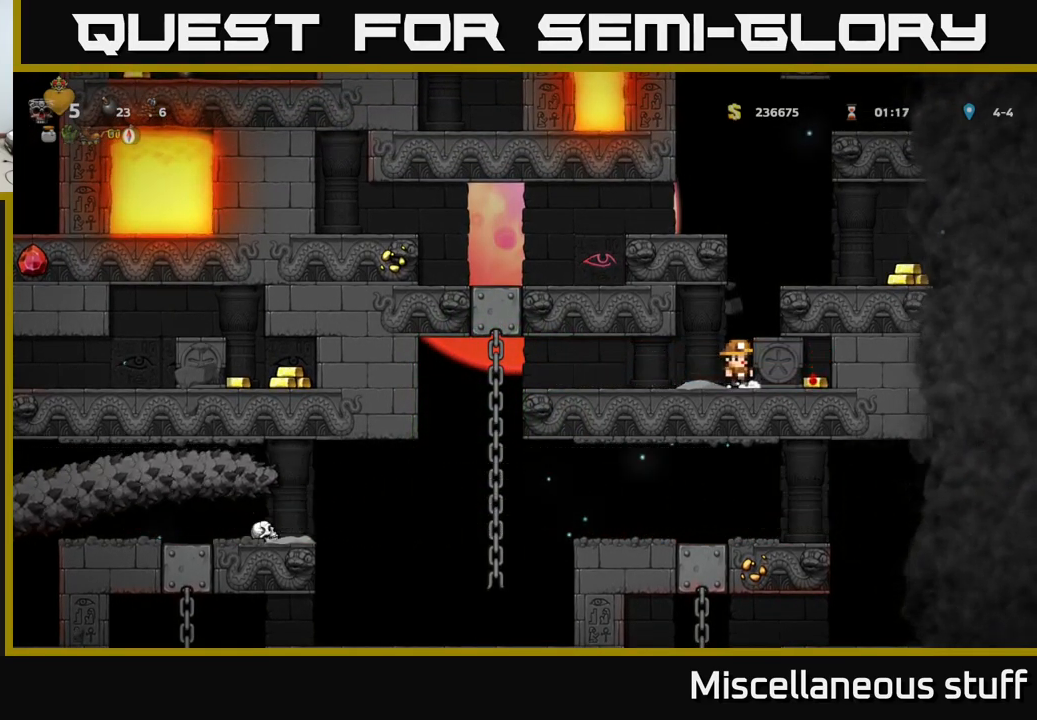
{"buttons": [], "events": [[83, "A", "down"], [217, "A", "up"], [217, "DPAD_RIGHT", "down"], [267, "DPAD_RIGHT", "up"]]}
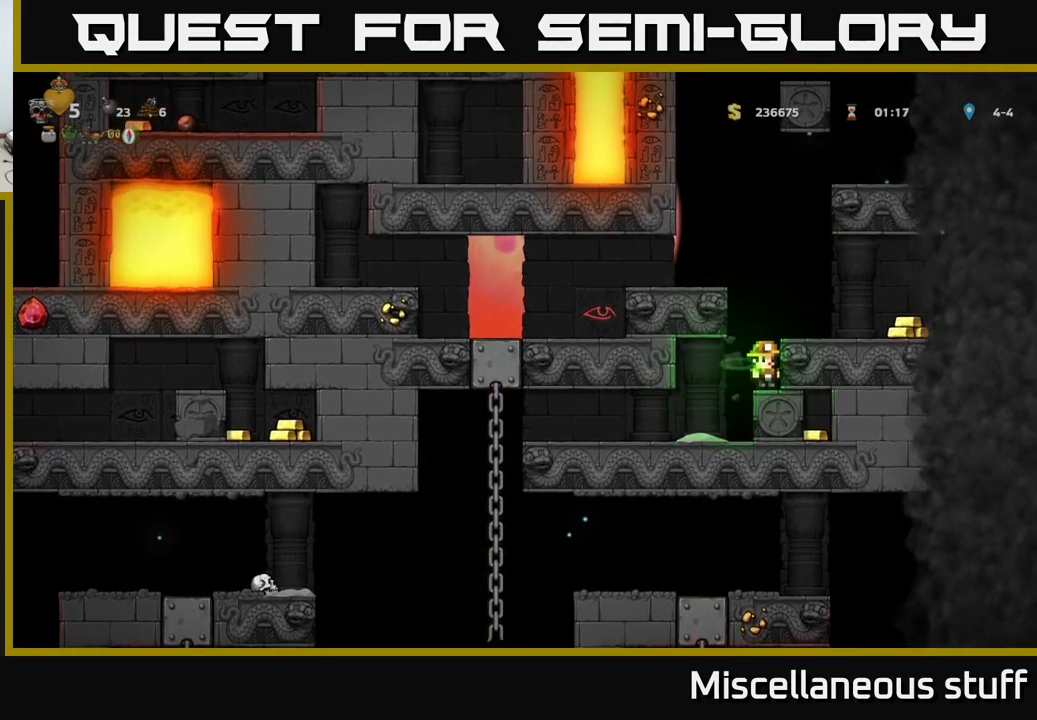
{"buttons": ["A"], "events": [[450, "A", "down"]]}
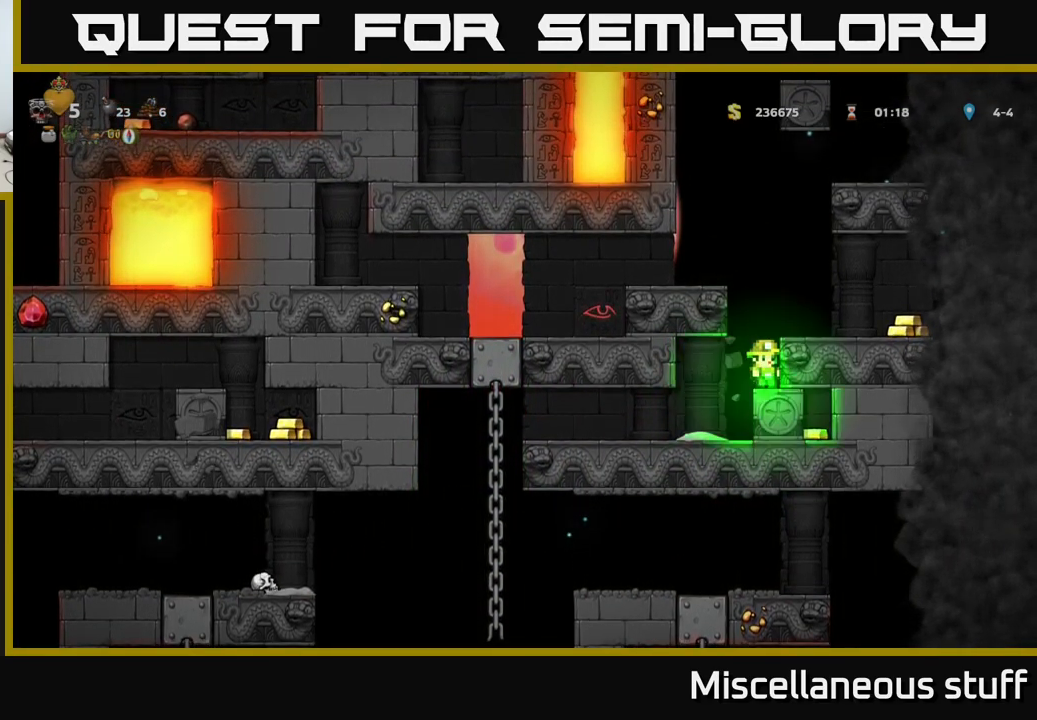
{"buttons": [], "events": [[33, "DPAD_LEFT", "down"], [67, "A", "up"], [383, "DPAD_LEFT", "up"]]}
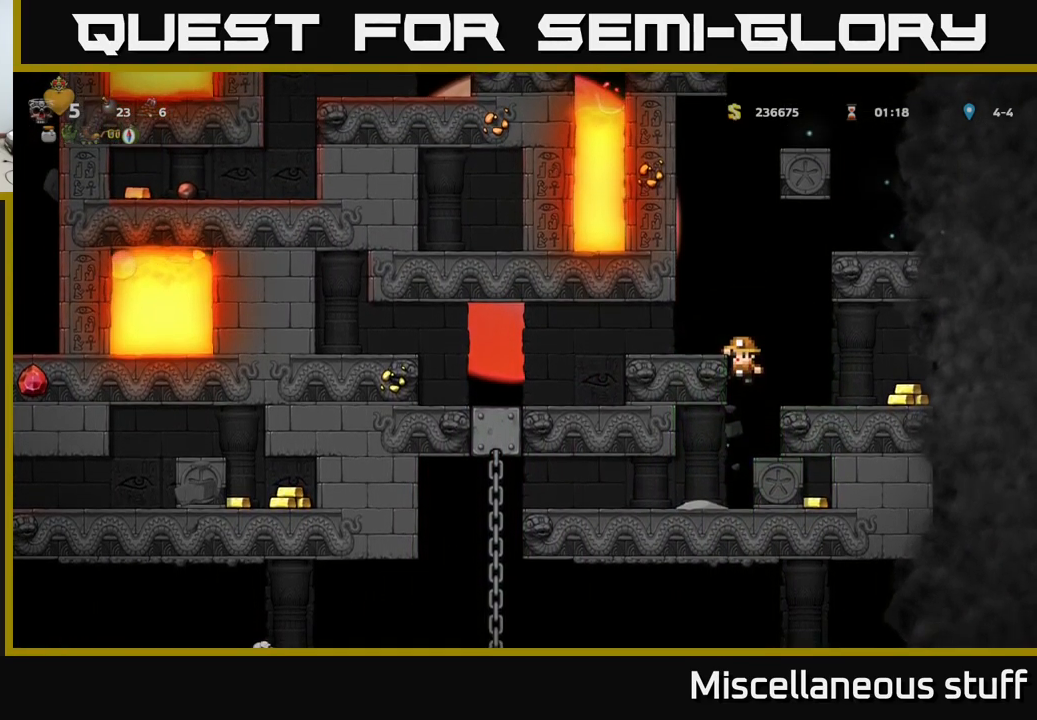
{"buttons": [], "events": [[67, "A", "down"], [167, "DPAD_LEFT", "down"], [217, "A", "up"], [267, "DPAD_LEFT", "up"]]}
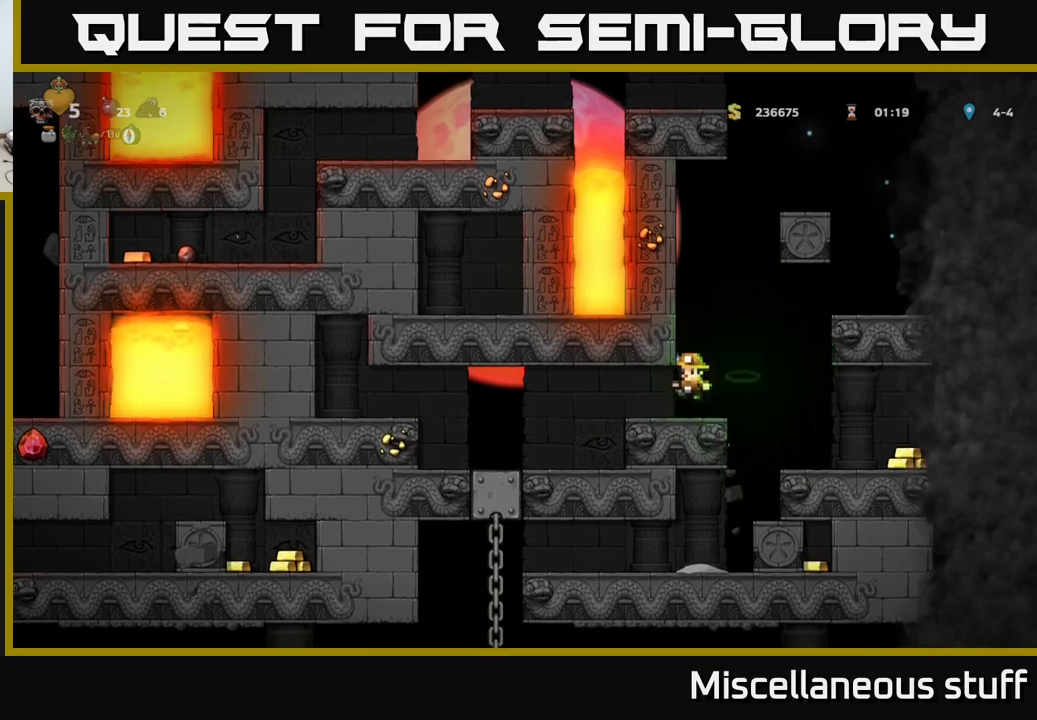
{"buttons": [], "events": [[350, "DPAD_RIGHT", "down"], [400, "DPAD_RIGHT", "up"]]}
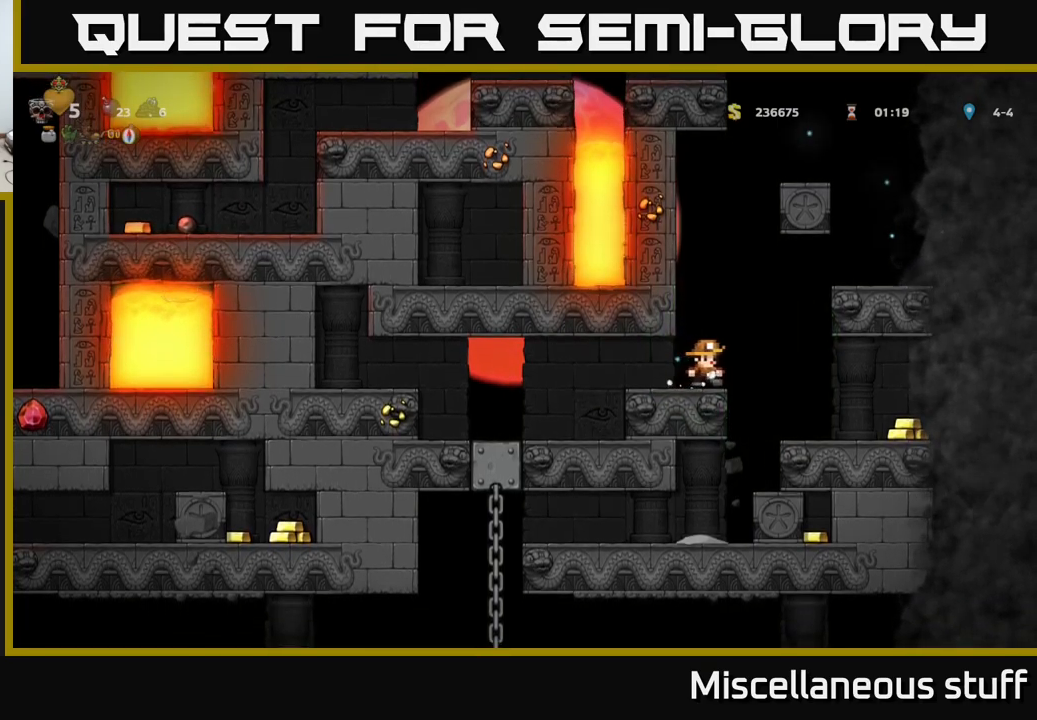
{"buttons": ["A", "DPAD_RIGHT"], "events": [[167, "A", "down"], [384, "DPAD_RIGHT", "down"]]}
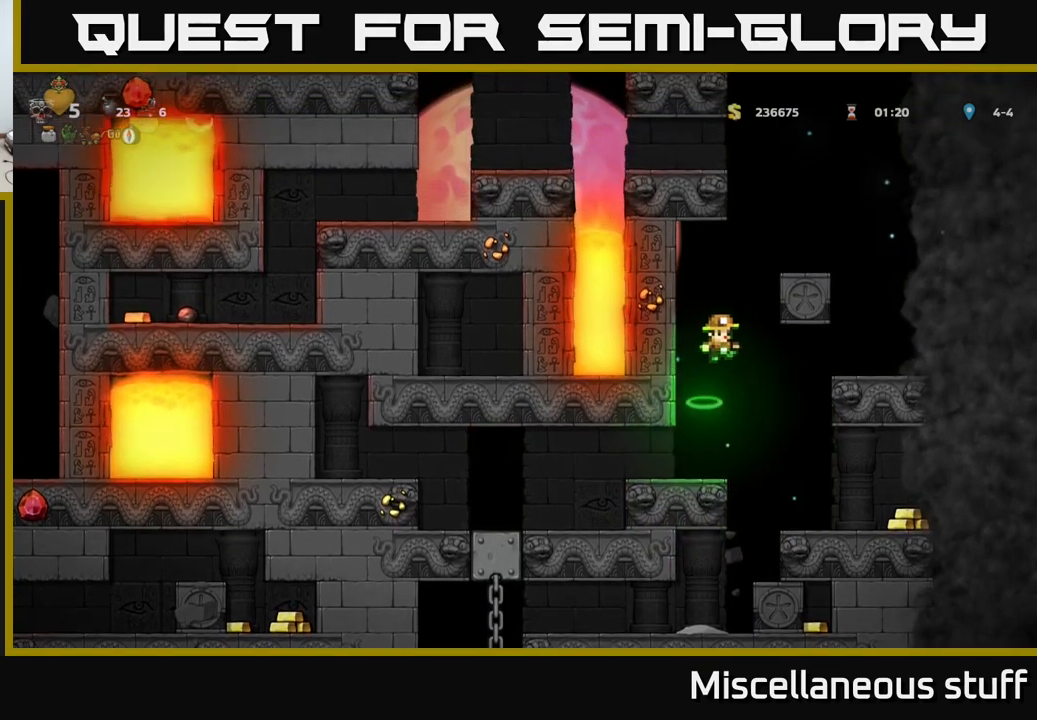
{"buttons": ["A", "DPAD_RIGHT"], "events": [[117, "A", "up"], [234, "DPAD_RIGHT", "up"], [267, "DPAD_RIGHT", "down"], [500, "A", "down"]]}
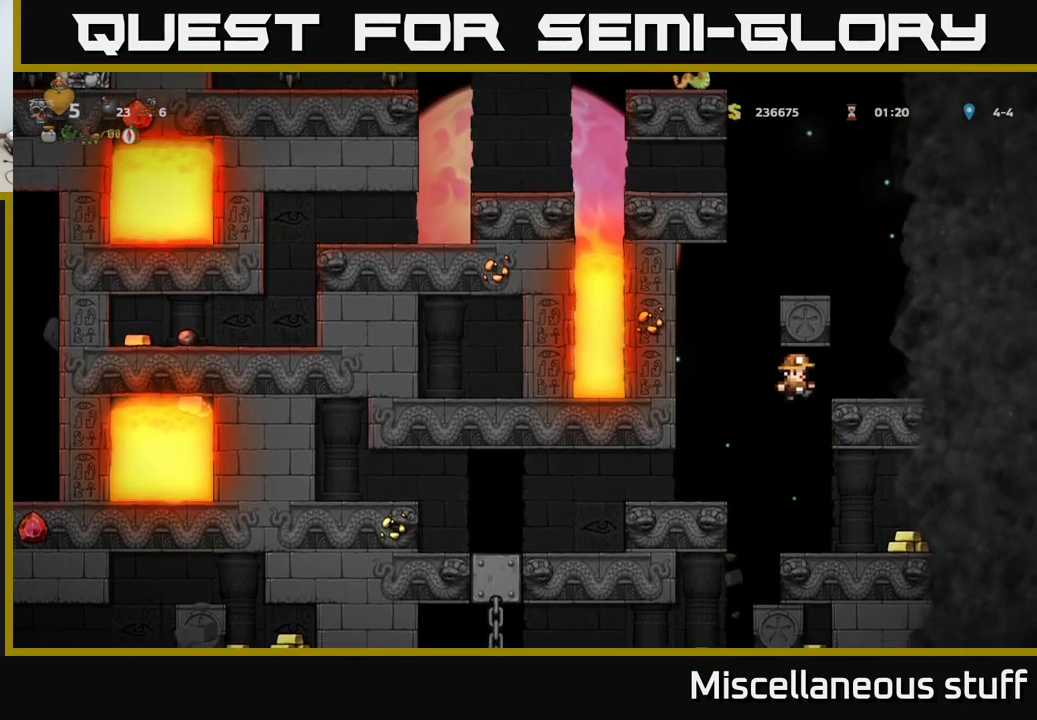
{"buttons": [], "events": [[67, "A", "up"], [234, "DPAD_RIGHT", "up"]]}
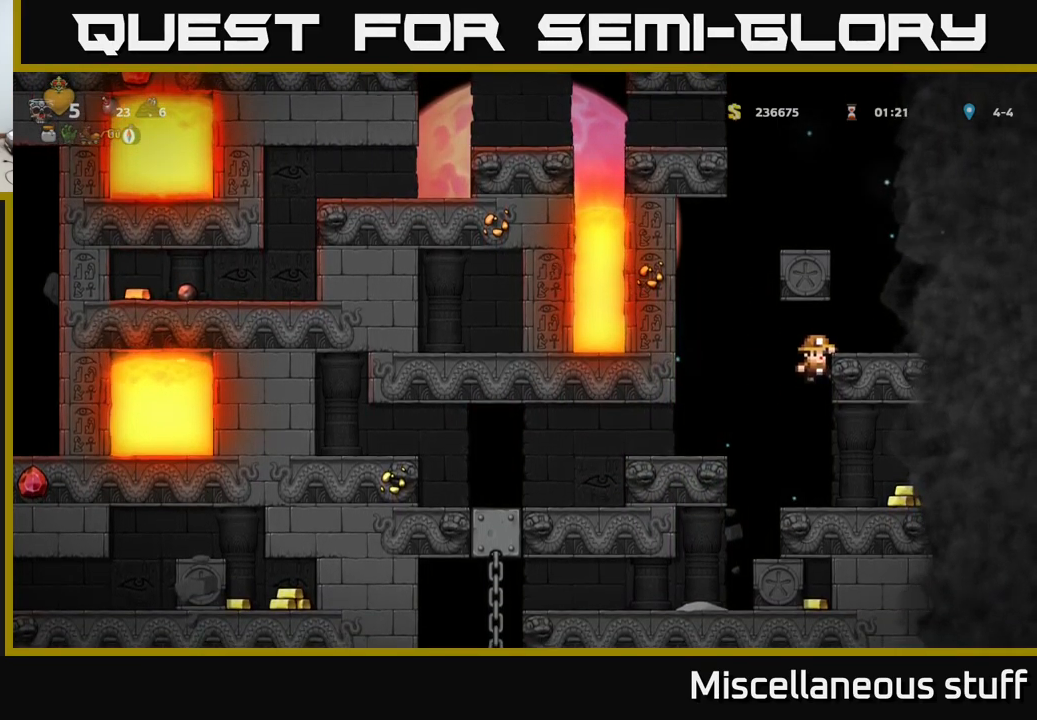
{"buttons": [], "events": [[67, "A", "down"], [217, "A", "up"], [250, "DPAD_RIGHT", "down"], [300, "DPAD_RIGHT", "up"]]}
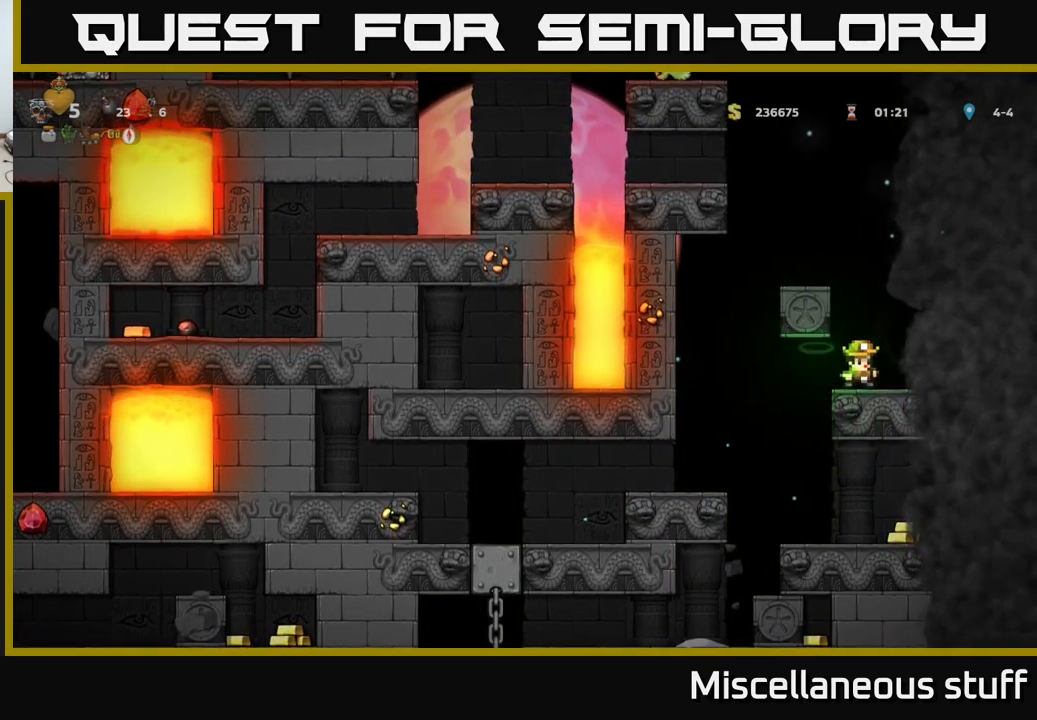
{"buttons": [], "events": [[84, "A", "down"], [267, "DPAD_LEFT", "down"], [334, "A", "up"], [384, "DPAD_LEFT", "up"]]}
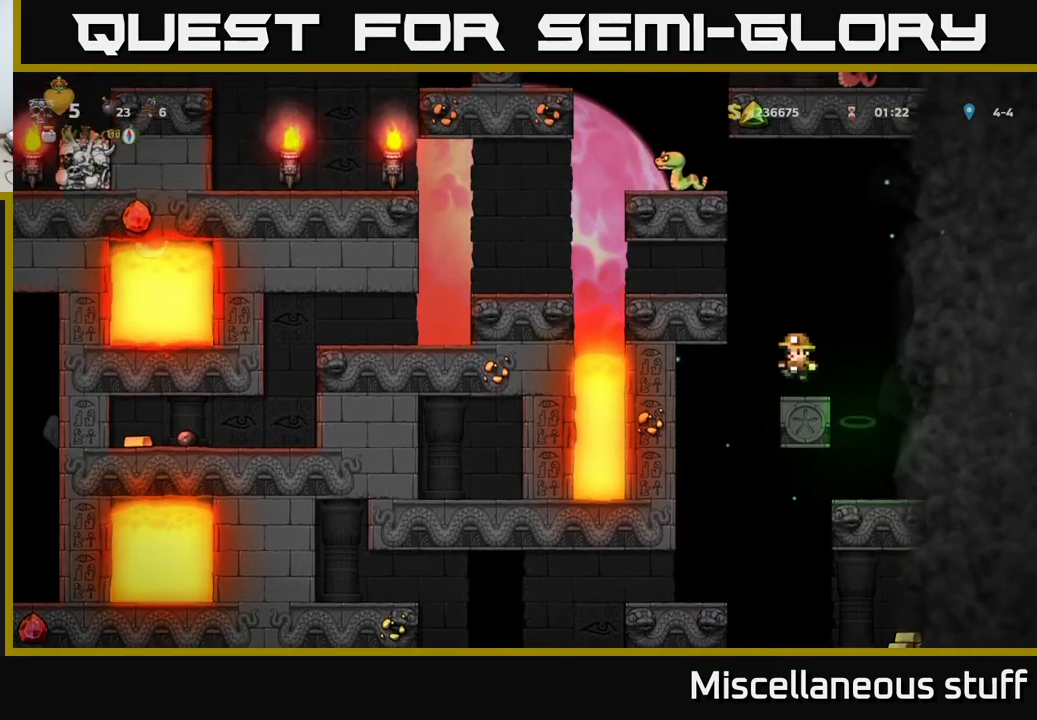
{"buttons": ["DPAD_LEFT"], "events": [[234, "A", "down"], [400, "DPAD_LEFT", "down"], [434, "A", "up"]]}
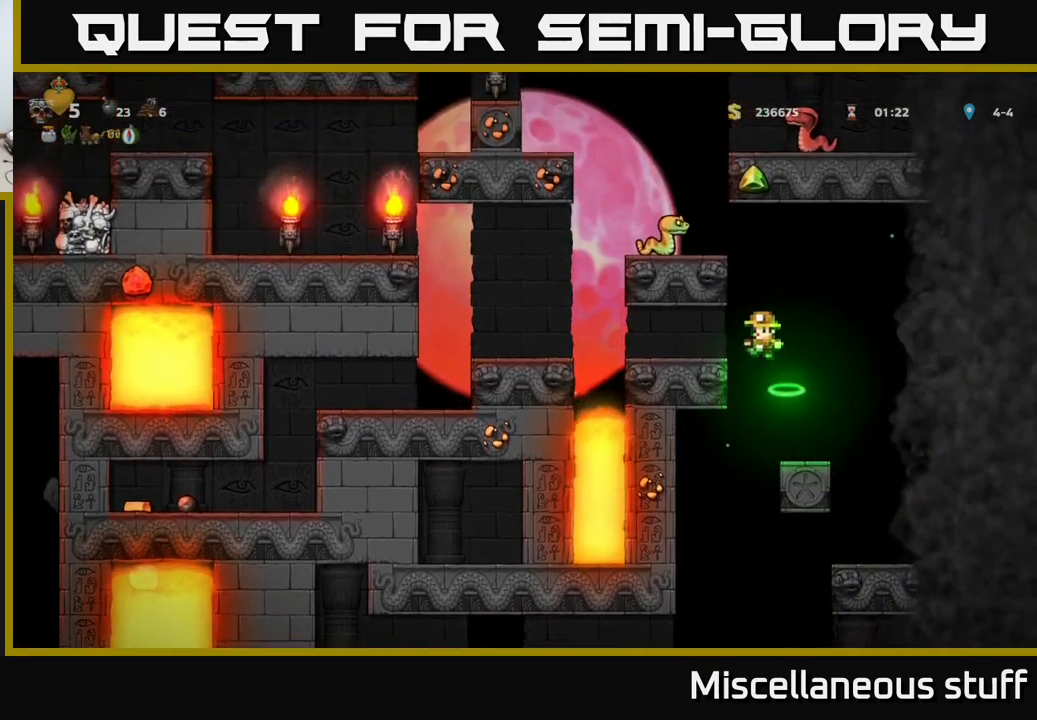
{"buttons": ["DPAD_LEFT"], "events": [[67, "DPAD_LEFT", "up"], [384, "DPAD_LEFT", "down"]]}
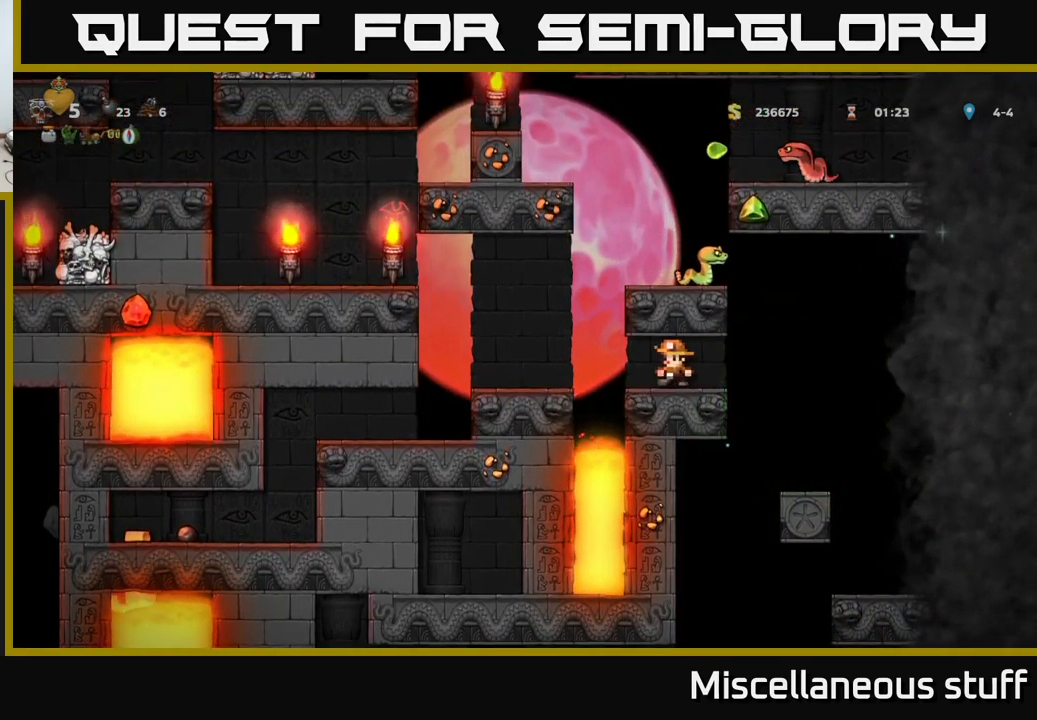
{"buttons": [], "events": [[417, "DPAD_LEFT", "up"]]}
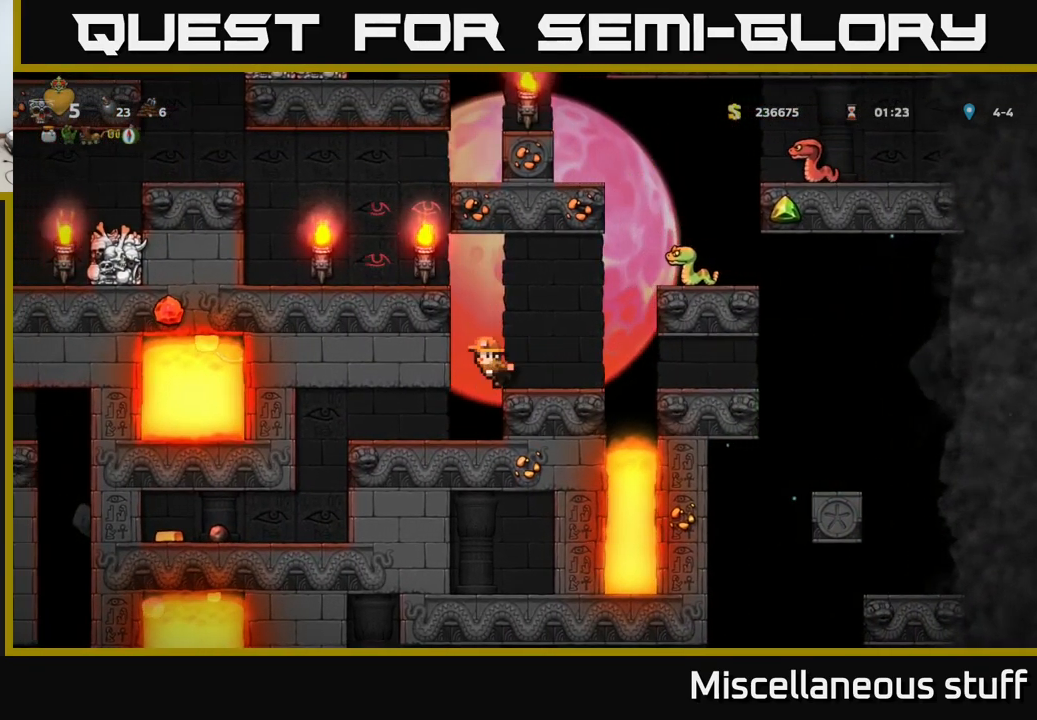
{"buttons": ["A"], "events": [[434, "A", "down"]]}
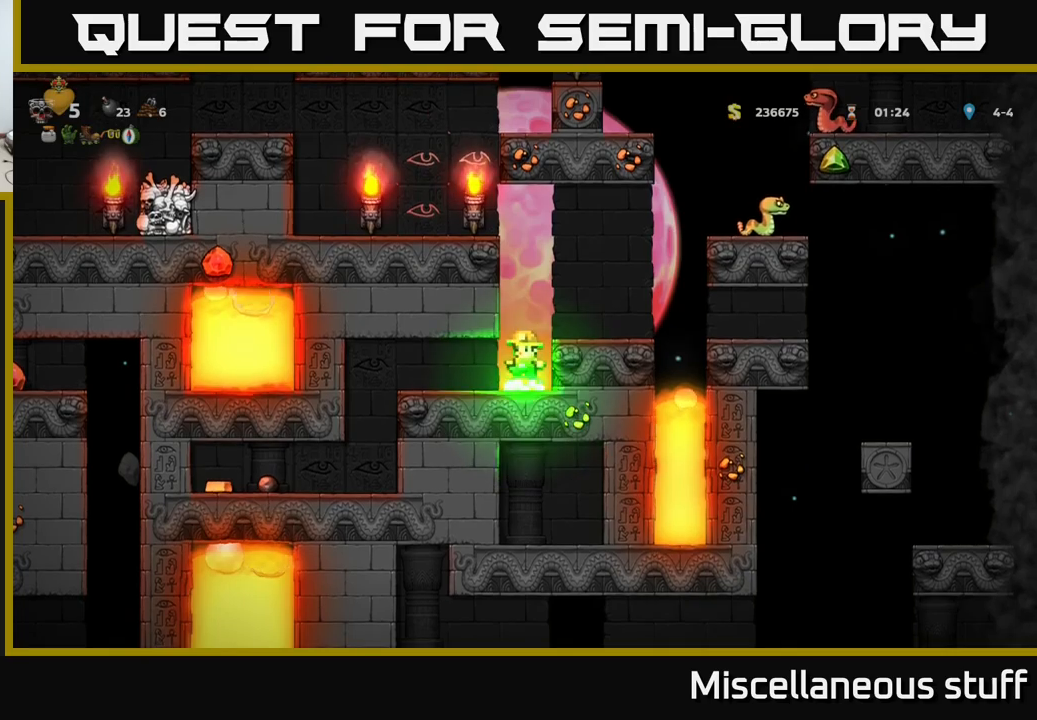
{"buttons": [], "events": [[16, "DPAD_RIGHT", "down"], [50, "A", "up"], [83, "DPAD_RIGHT", "up"]]}
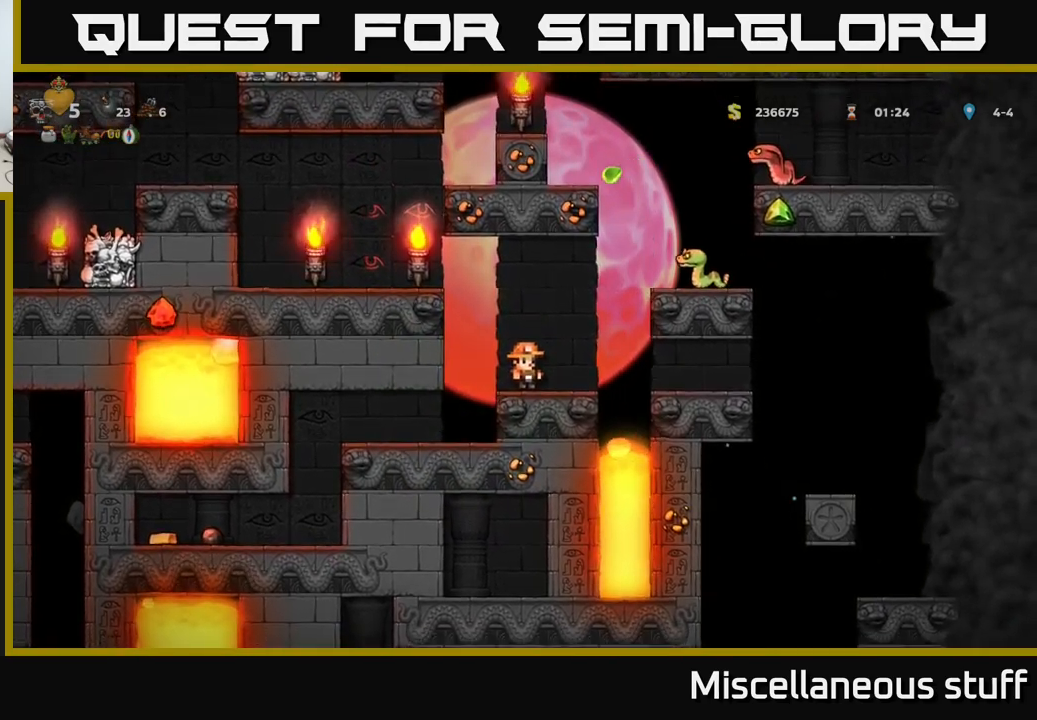
{"buttons": ["DPAD_RIGHT"], "events": [[166, "A", "down"], [183, "DPAD_RIGHT", "down"], [216, "X", "down"], [416, "A", "up"], [416, "X", "up"]]}
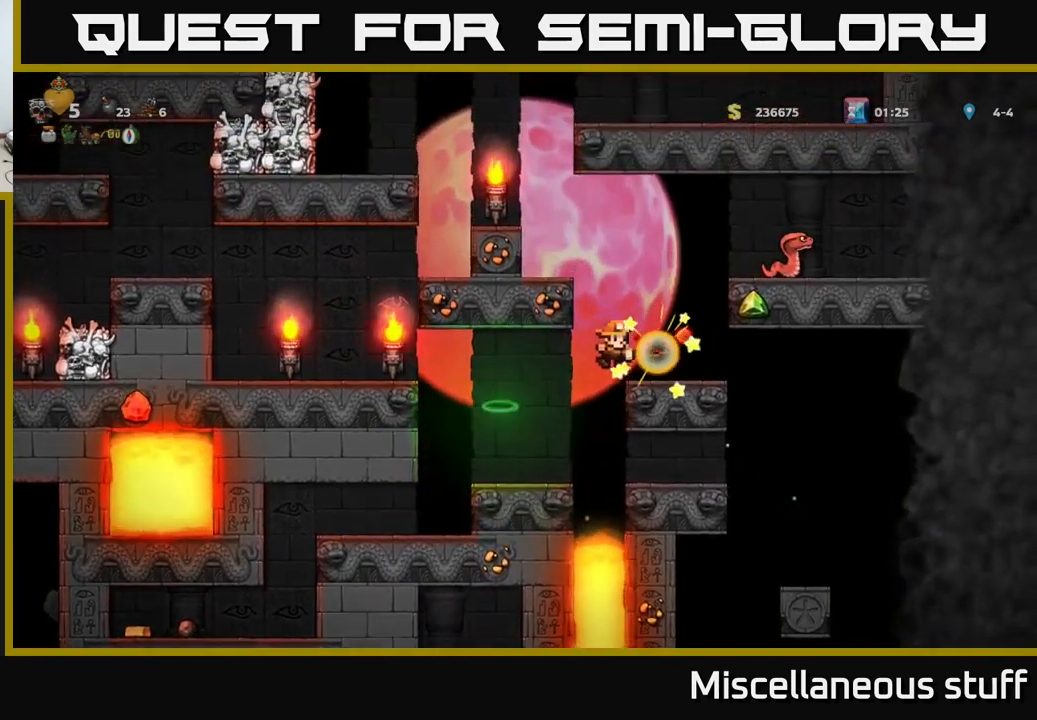
{"buttons": ["DPAD_RIGHT"], "events": [[50, "DPAD_RIGHT", "up"], [483, "DPAD_RIGHT", "down"]]}
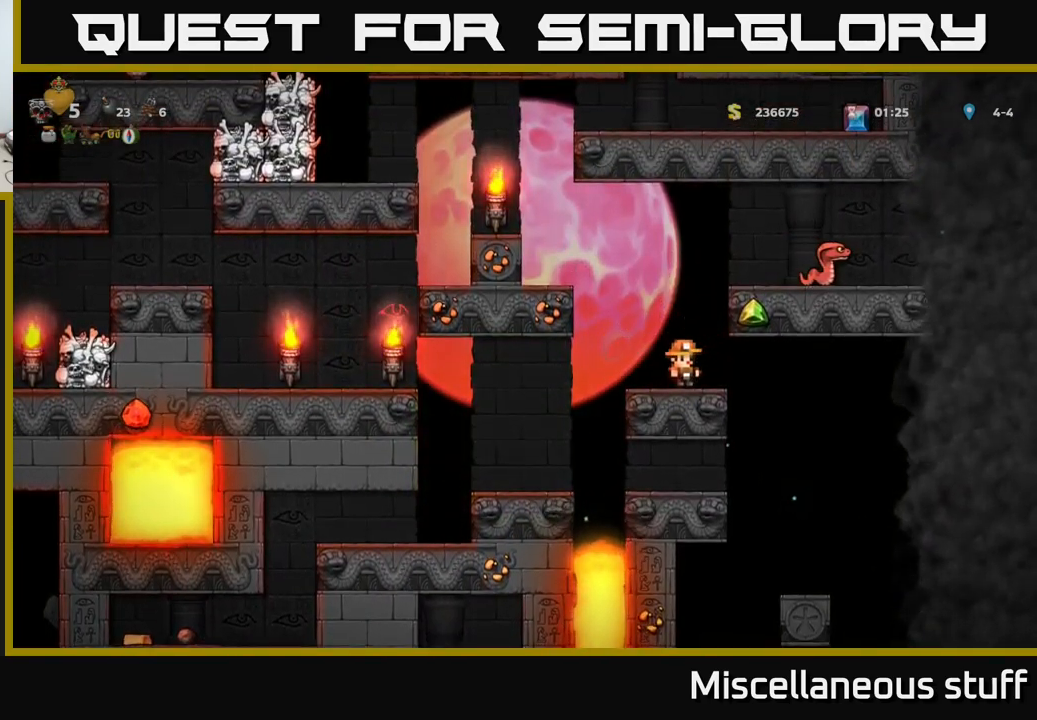
{"buttons": [], "events": [[16, "DPAD_RIGHT", "up"]]}
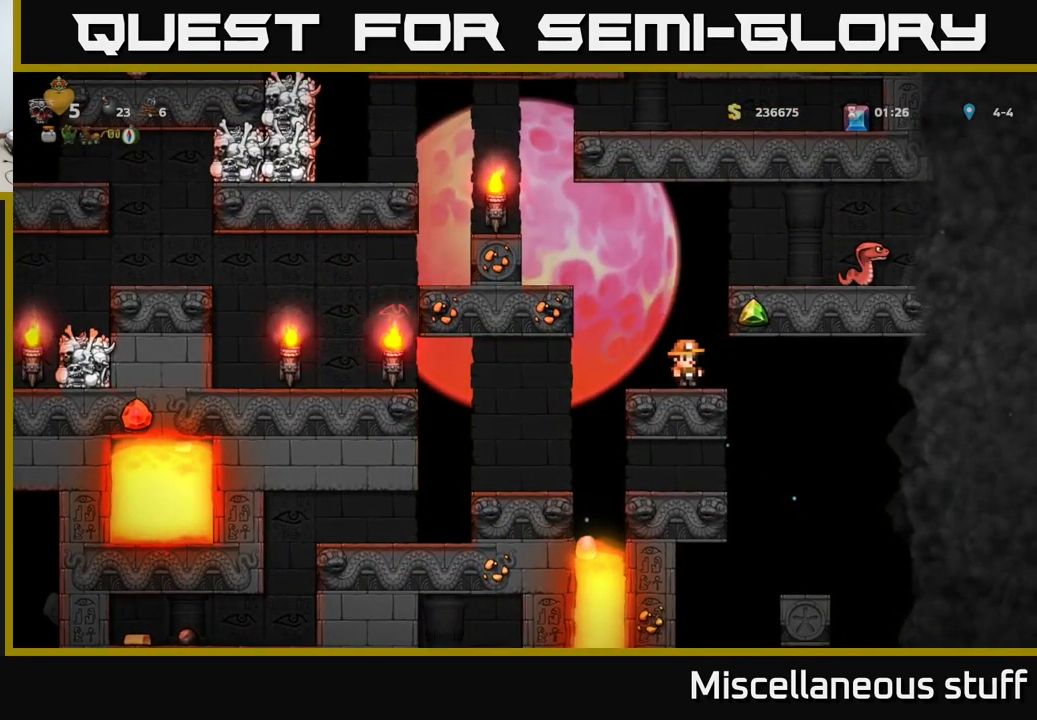
{"buttons": [], "events": []}